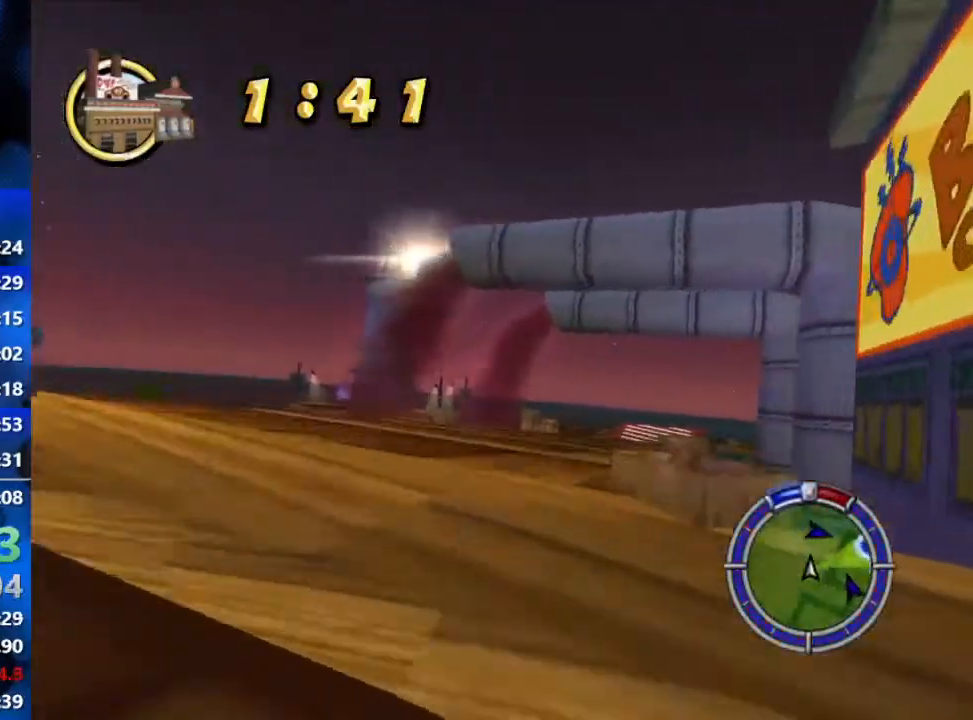
Gameplay with a controller (Xbox layout); each line is a JSON object with the inputs held at the frame after it. "events" lists button and stick changes between this image and that frame as [ms after this image, input, new state], when the widget could be followed in between.
{"buttons": ["R2"], "left_stick": "left", "right_stick": "center", "events": [[117, "left_stick", "center"], [350, "left_stick", "left"]]}
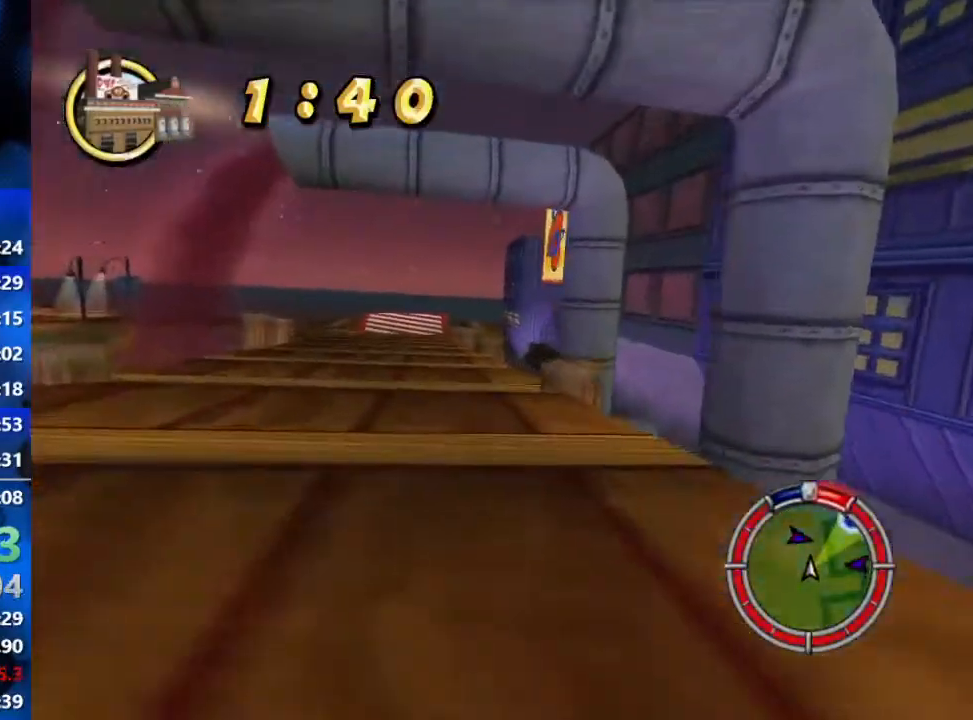
{"buttons": ["R2"], "left_stick": "left", "right_stick": "center", "events": [[333, "left_stick", "center"], [383, "left_stick", "left"]]}
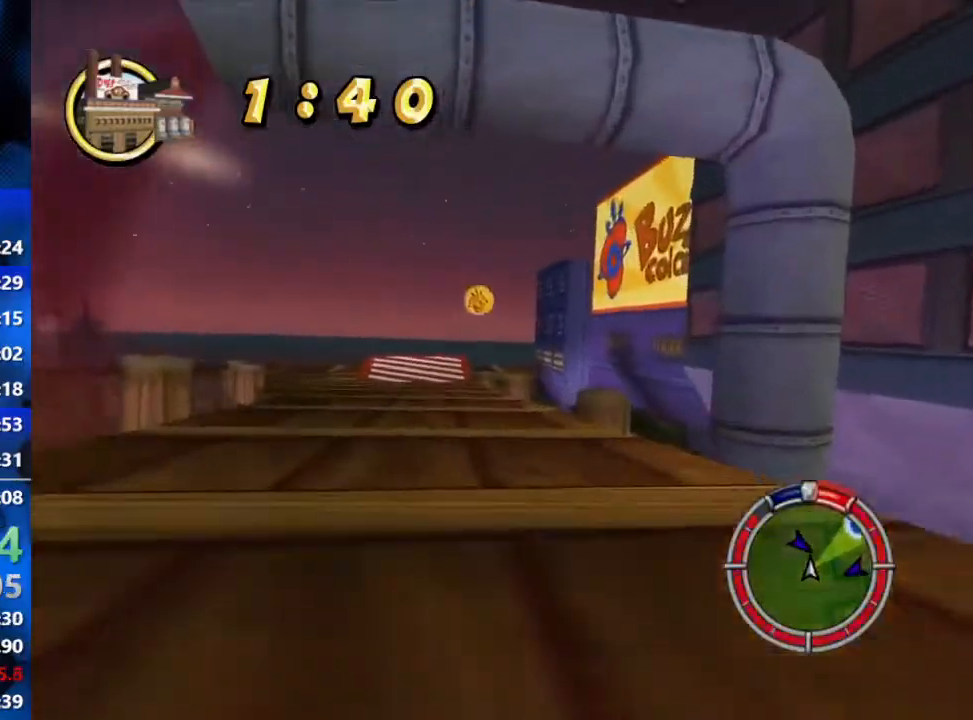
{"buttons": ["R2"], "left_stick": "up-right", "right_stick": "center", "events": [[50, "left_stick", "center"], [367, "left_stick", "up-right"]]}
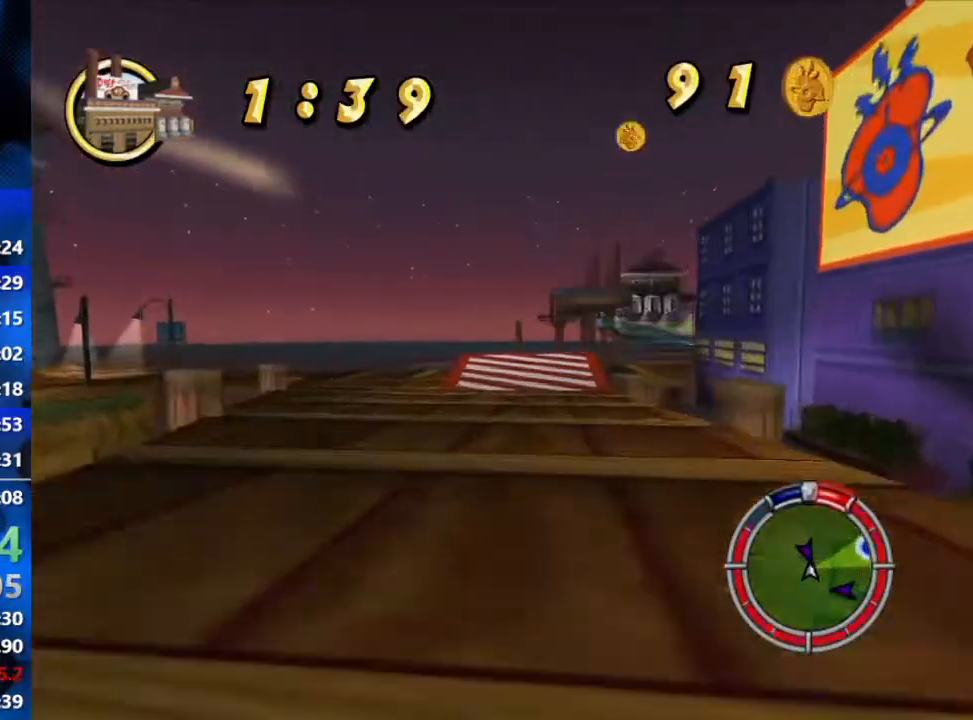
{"buttons": ["R2"], "left_stick": "center", "right_stick": "center", "events": [[33, "left_stick", "center"], [183, "L1", "down"], [233, "L1", "up"], [317, "L1", "down"], [400, "L1", "up"]]}
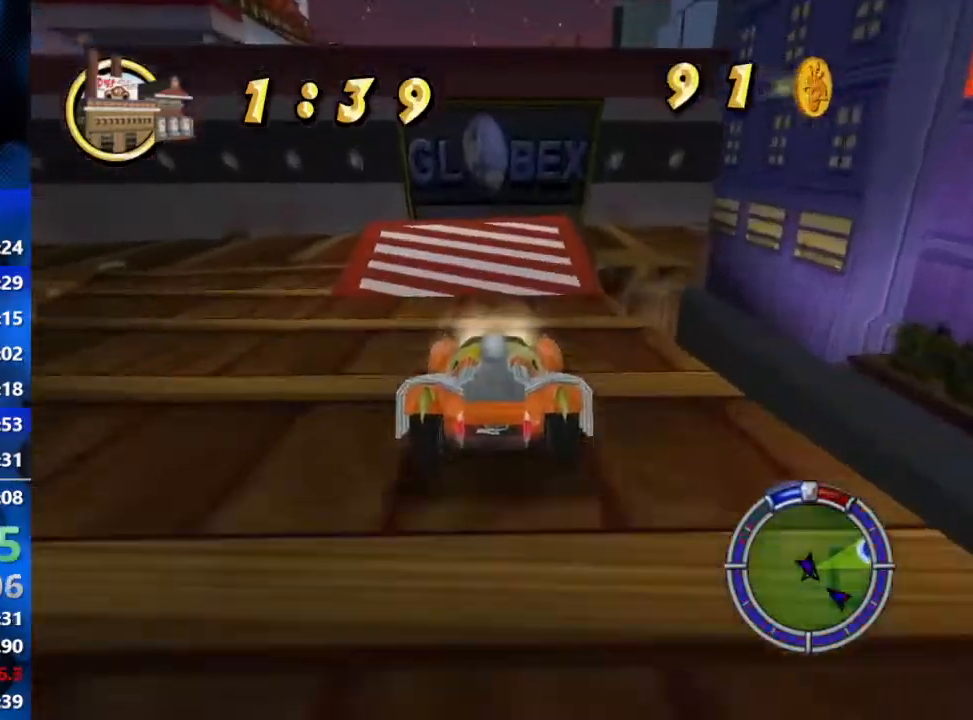
{"buttons": ["R2"], "left_stick": "center", "right_stick": "center", "events": [[217, "left_stick", "right"], [300, "left_stick", "center"]]}
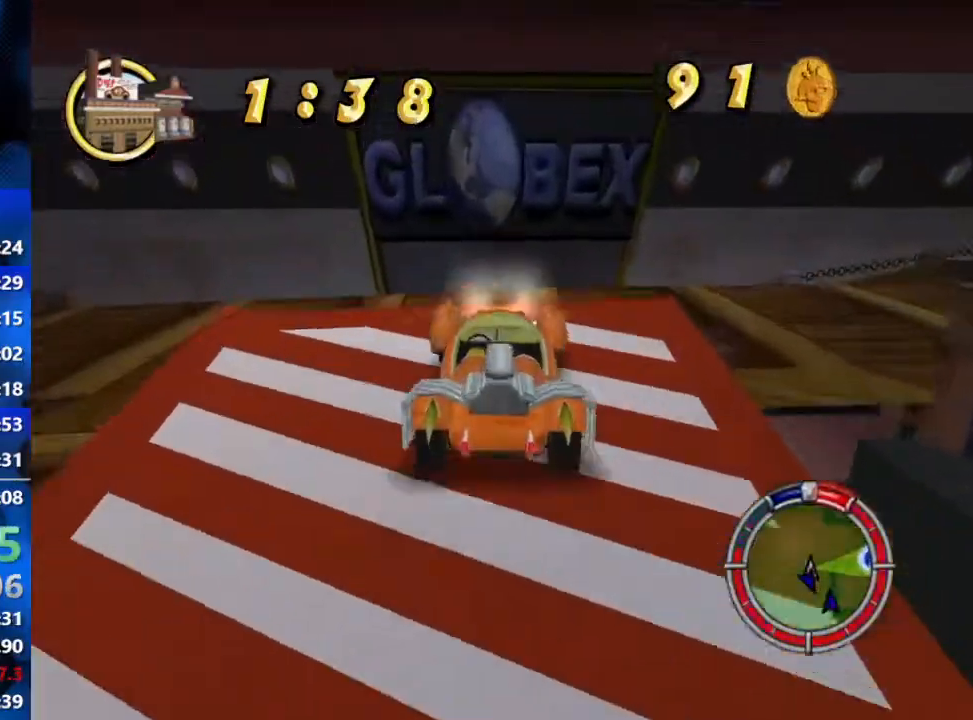
{"buttons": ["R2"], "left_stick": "center", "right_stick": "center", "events": [[33, "left_stick", "left"], [267, "left_stick", "center"]]}
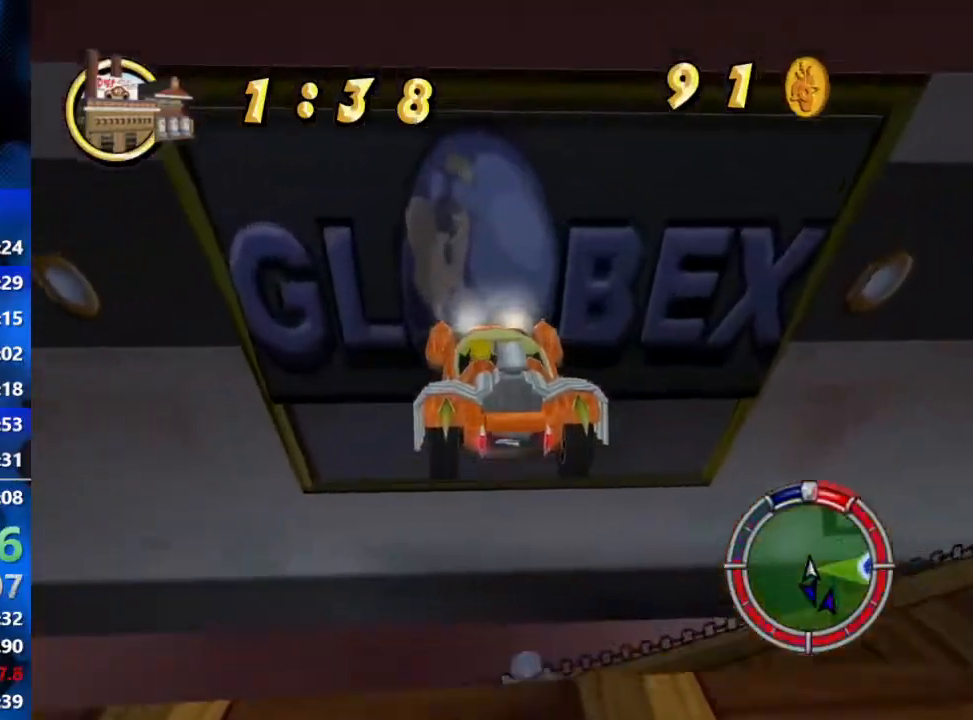
{"buttons": ["R2"], "left_stick": "center", "right_stick": "center", "events": []}
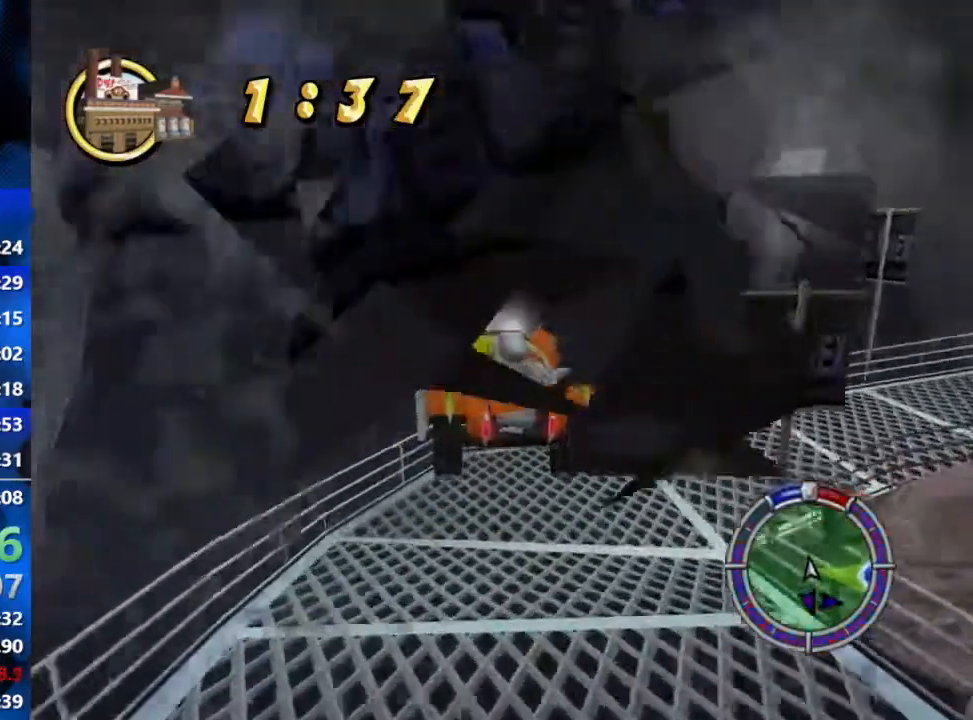
{"buttons": ["R2", "SELECT"], "left_stick": "center", "right_stick": "center", "events": [[483, "SELECT", "down"]]}
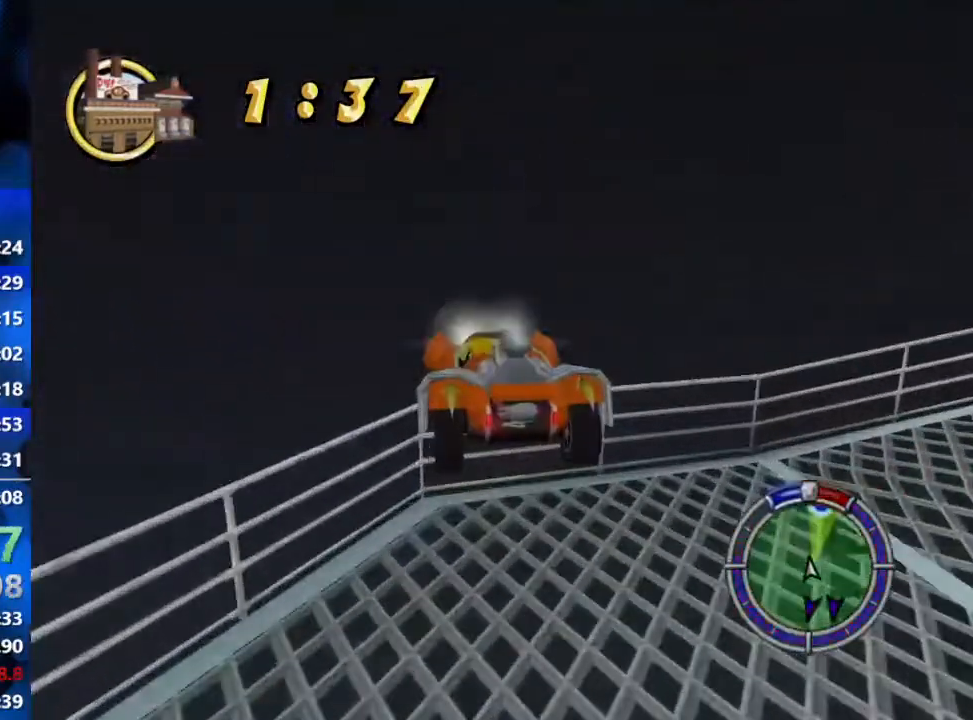
{"buttons": ["R2"], "left_stick": "center", "right_stick": "center", "events": [[133, "SELECT", "up"]]}
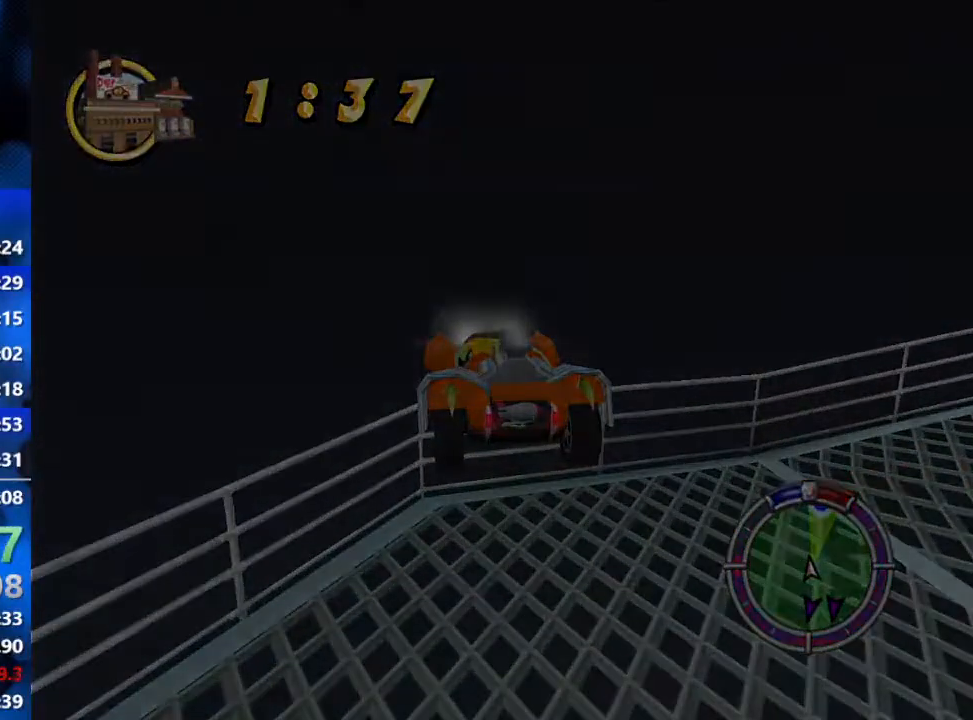
{"buttons": ["R2"], "left_stick": "center", "right_stick": "center", "events": []}
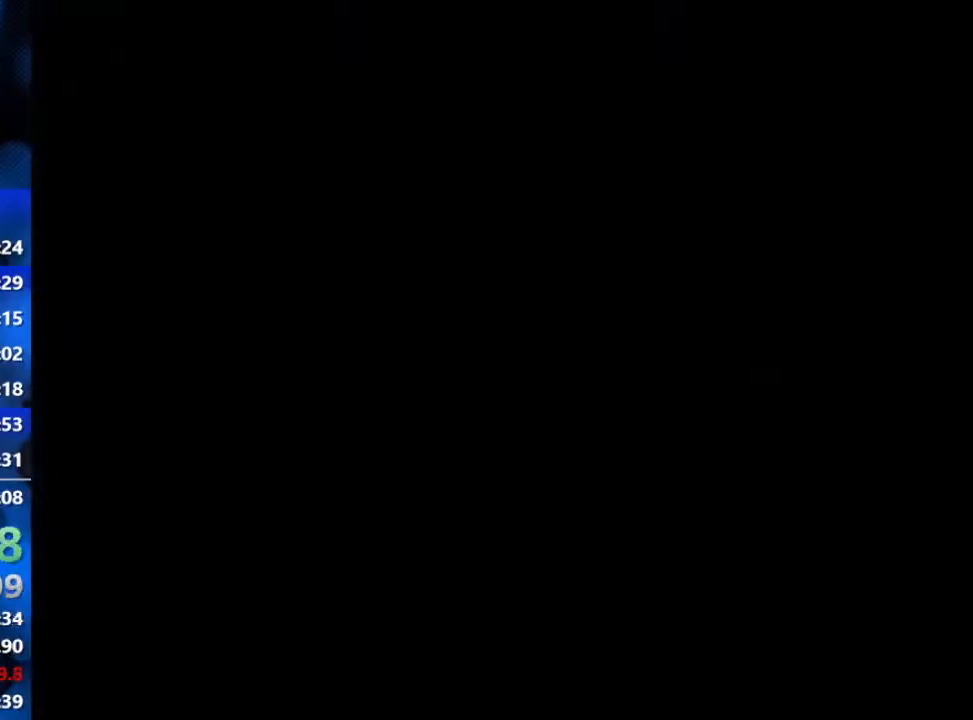
{"buttons": ["R2"], "left_stick": "center", "right_stick": "center", "events": []}
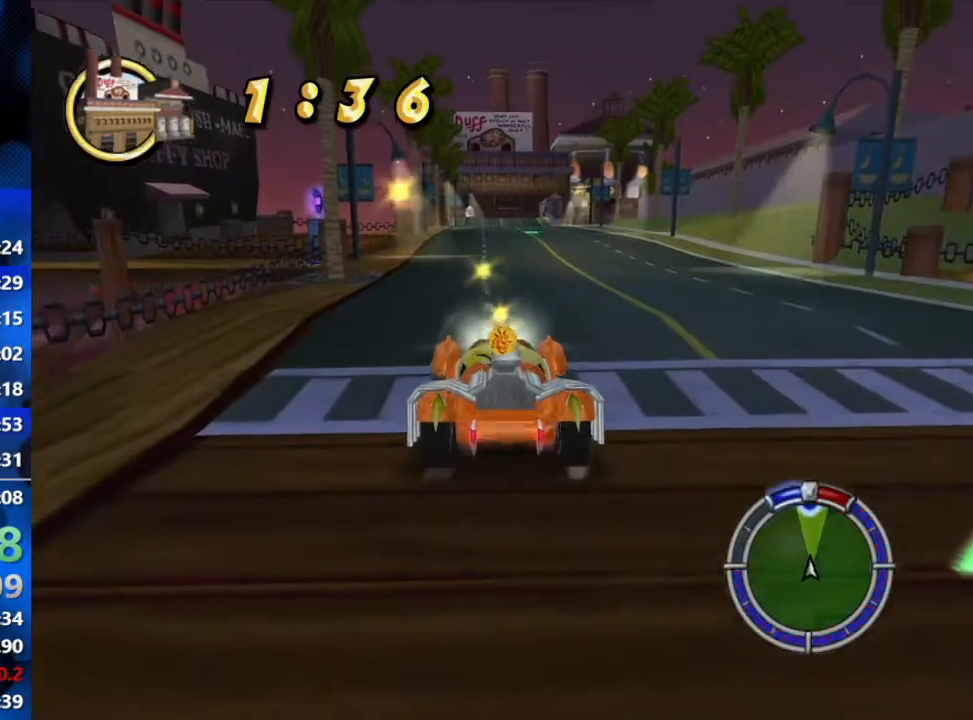
{"buttons": ["R2"], "left_stick": "center", "right_stick": "center", "events": []}
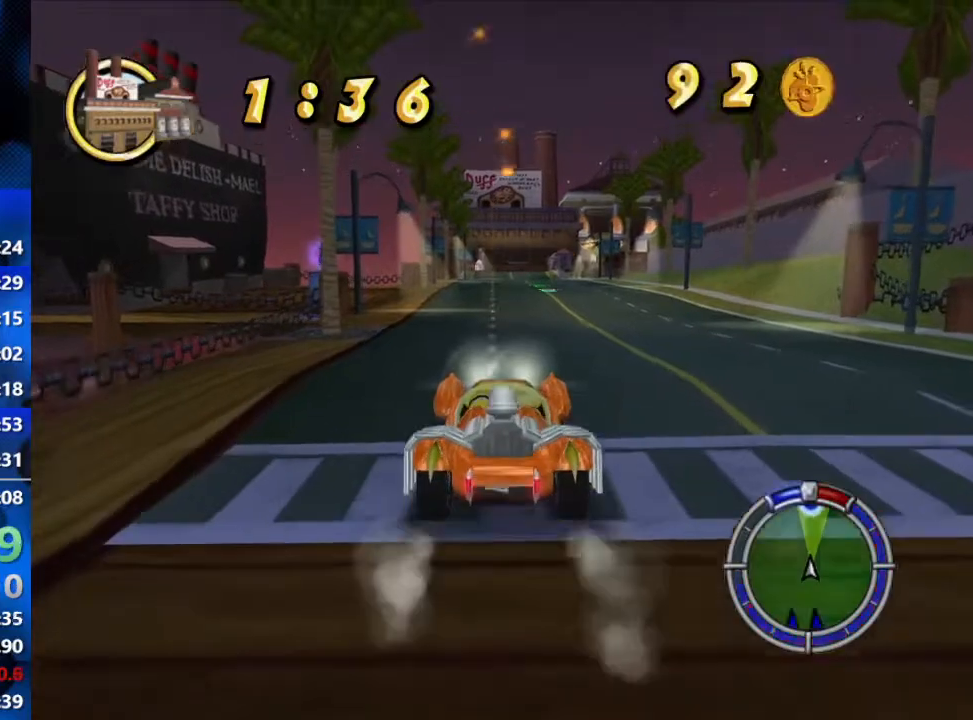
{"buttons": ["R2"], "left_stick": "center", "right_stick": "center", "events": []}
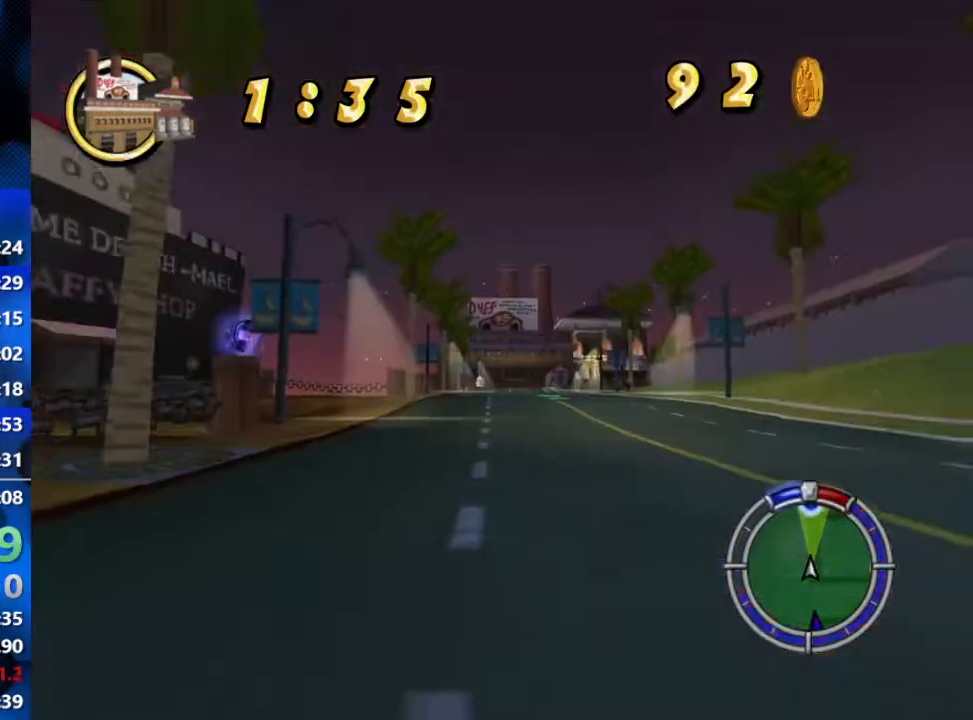
{"buttons": ["R2"], "left_stick": "center", "right_stick": "center", "events": [[33, "L1", "down"], [133, "L1", "up"]]}
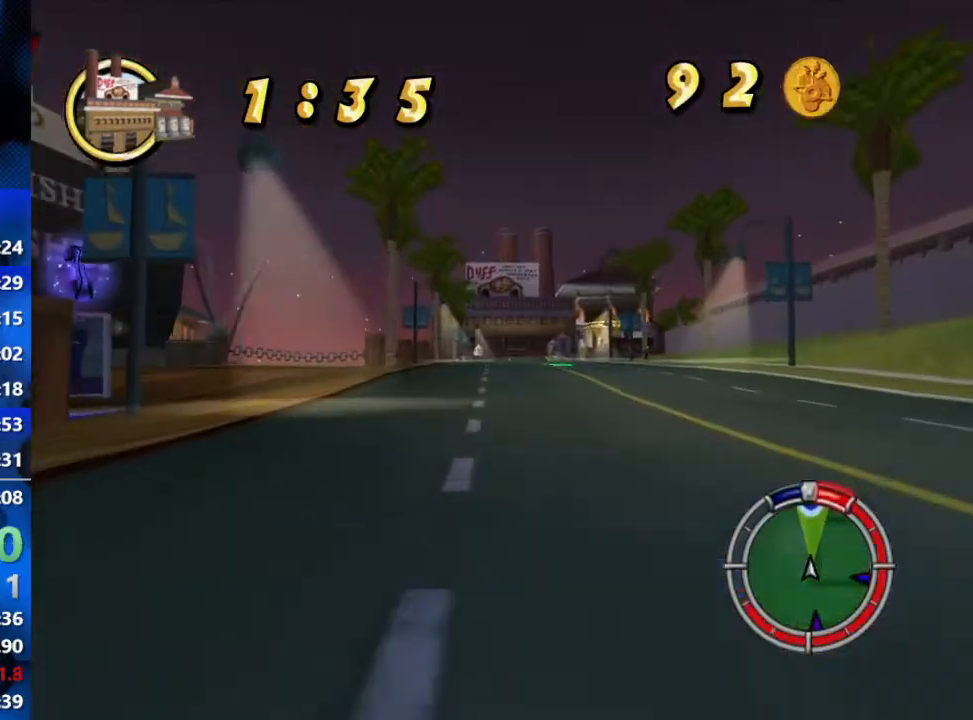
{"buttons": ["R2"], "left_stick": "center", "right_stick": "center", "events": []}
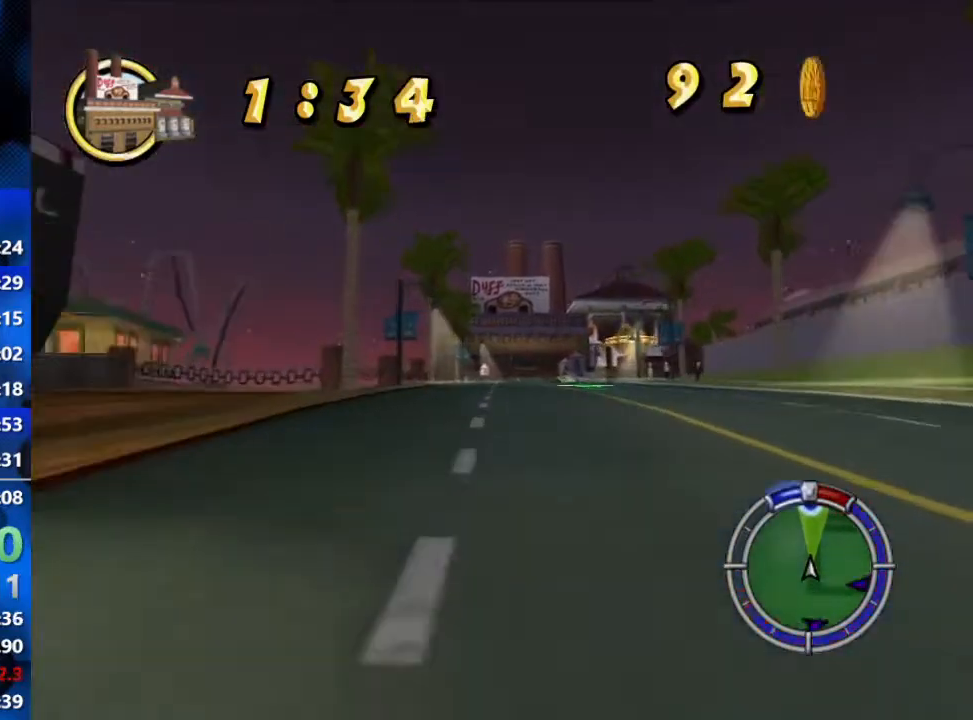
{"buttons": ["R2"], "left_stick": "center", "right_stick": "center", "events": []}
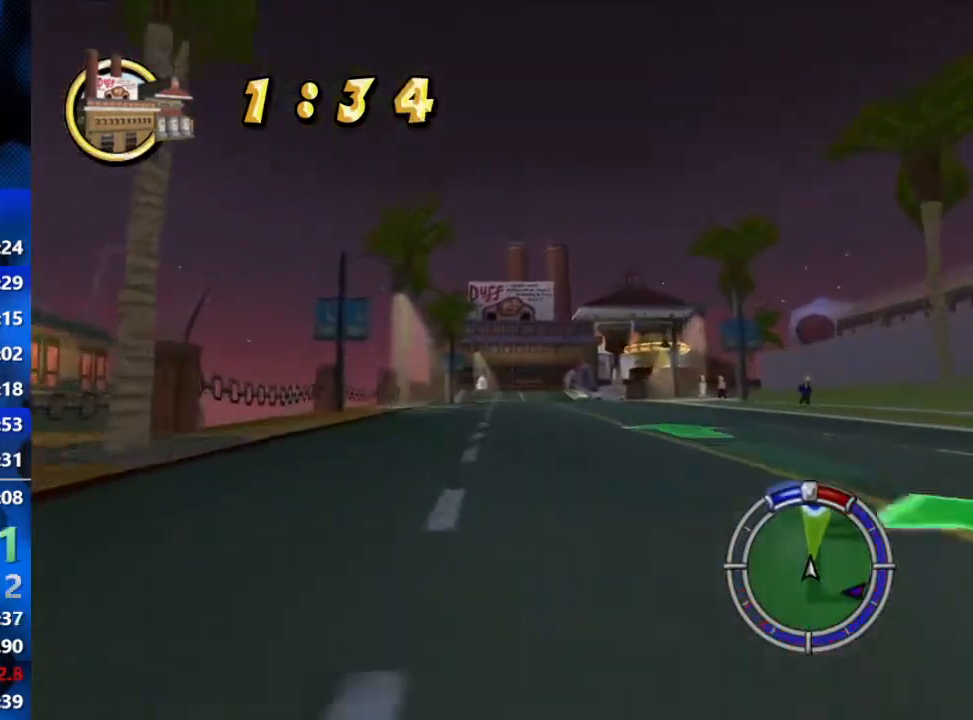
{"buttons": ["R2"], "left_stick": "center", "right_stick": "center", "events": []}
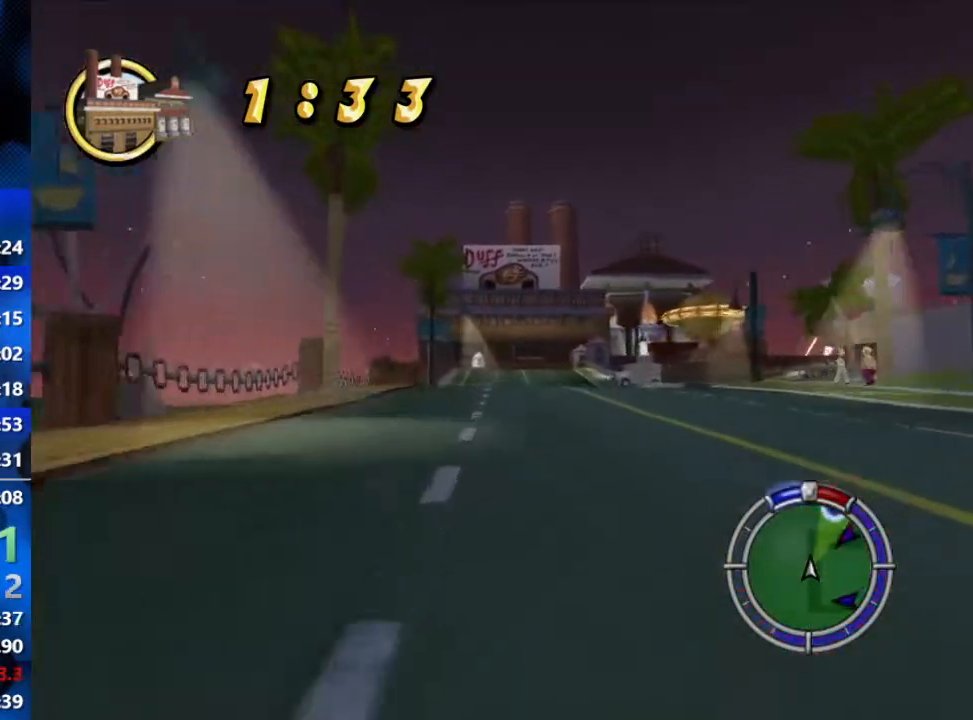
{"buttons": ["R2"], "left_stick": "center", "right_stick": "center", "events": []}
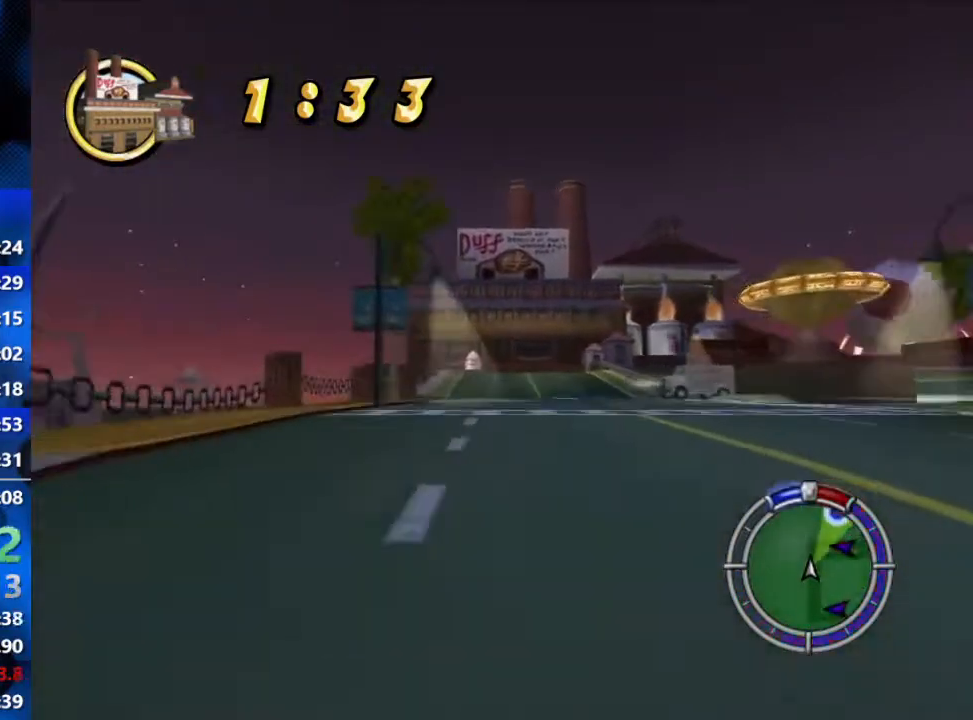
{"buttons": ["R2"], "left_stick": "center", "right_stick": "center", "events": []}
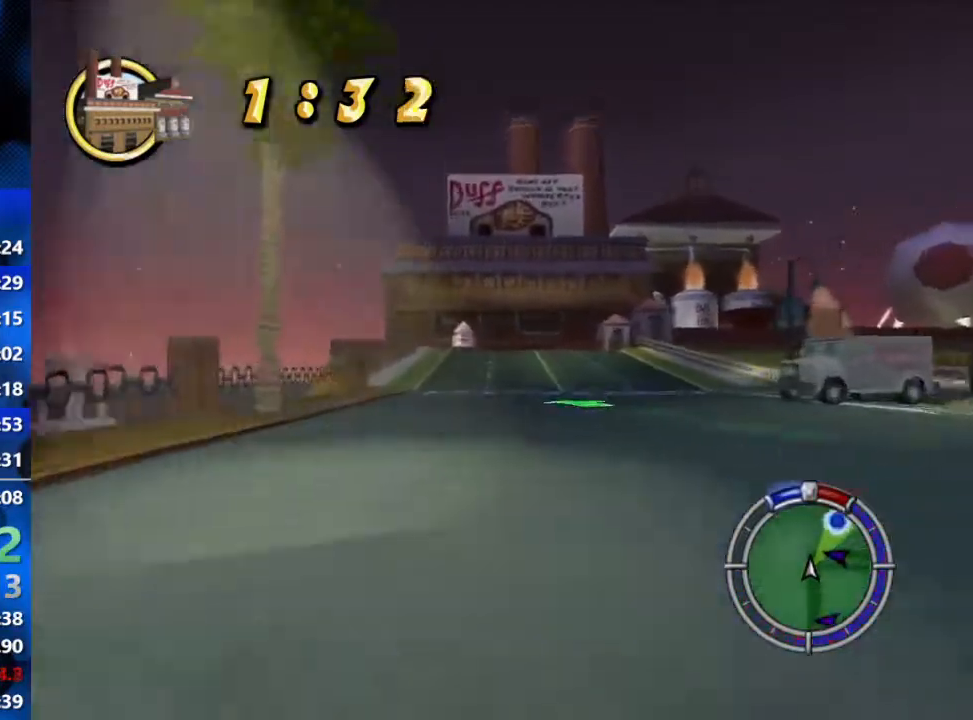
{"buttons": ["L1", "R2"], "left_stick": "right", "right_stick": "center", "events": [[300, "L1", "down"], [367, "L1", "up"], [450, "left_stick", "right"], [500, "L1", "down"]]}
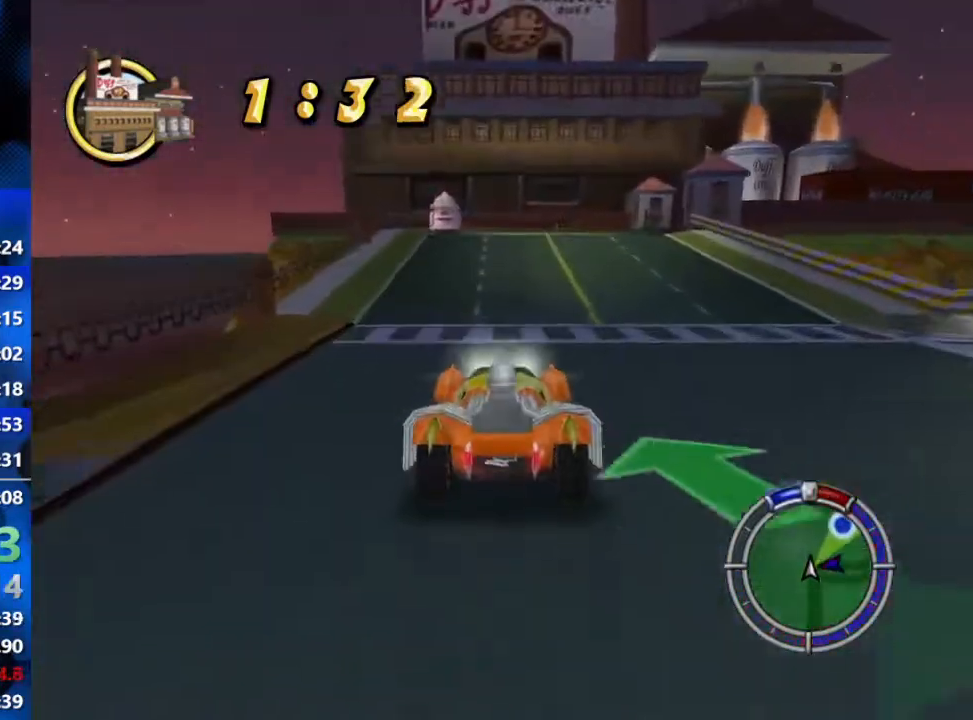
{"buttons": ["R2"], "left_stick": "up-right", "right_stick": "center", "events": [[100, "L1", "up"], [317, "L1", "down"], [417, "L1", "up"], [450, "left_stick", "up-right"]]}
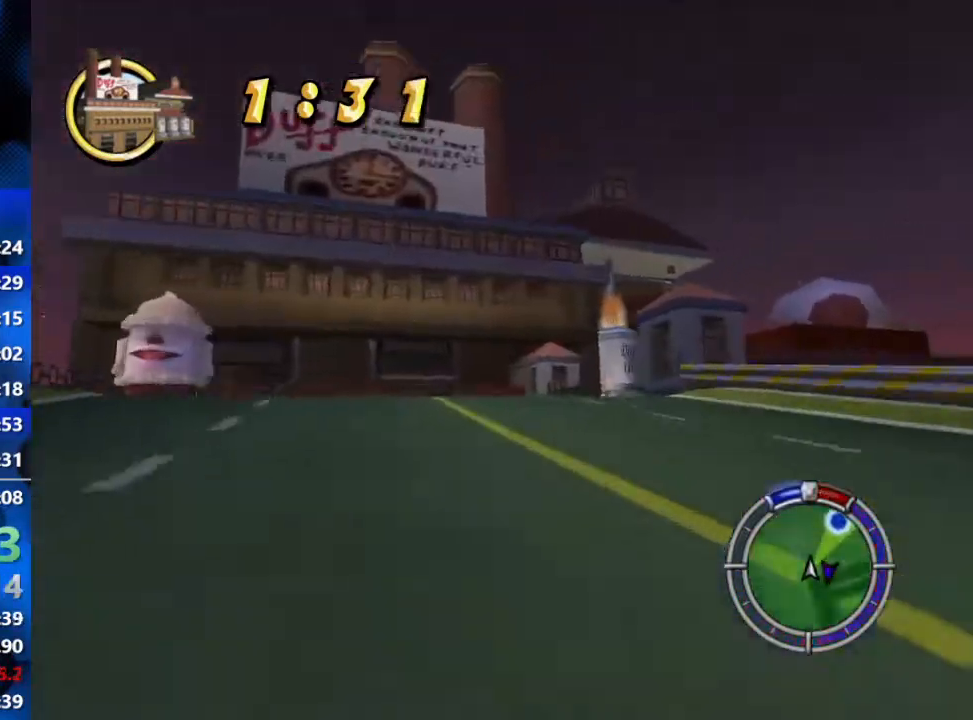
{"buttons": ["R2"], "left_stick": "right", "right_stick": "center", "events": [[100, "left_stick", "right"]]}
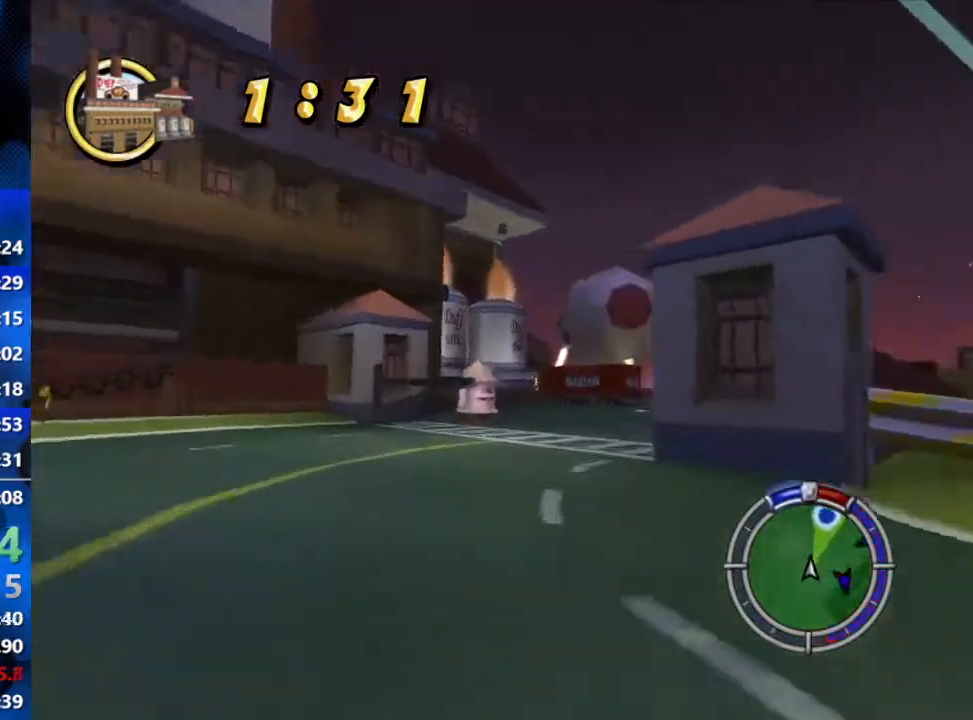
{"buttons": ["R2"], "left_stick": "center", "right_stick": "center", "events": [[367, "left_stick", "center"]]}
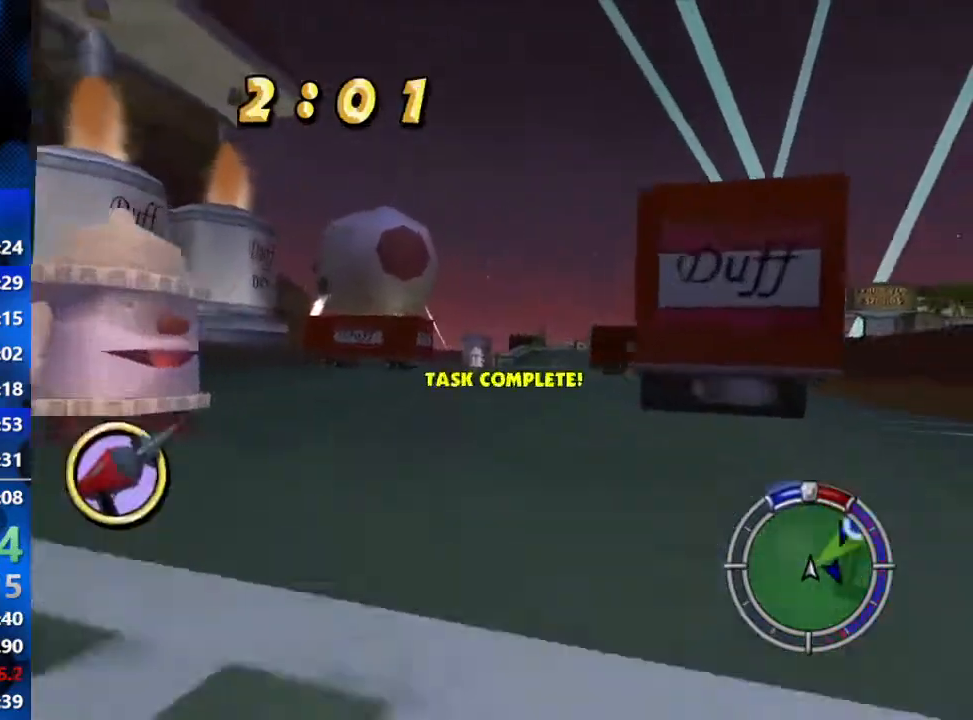
{"buttons": ["R2"], "left_stick": "center", "right_stick": "center", "events": [[33, "left_stick", "right"], [450, "left_stick", "center"]]}
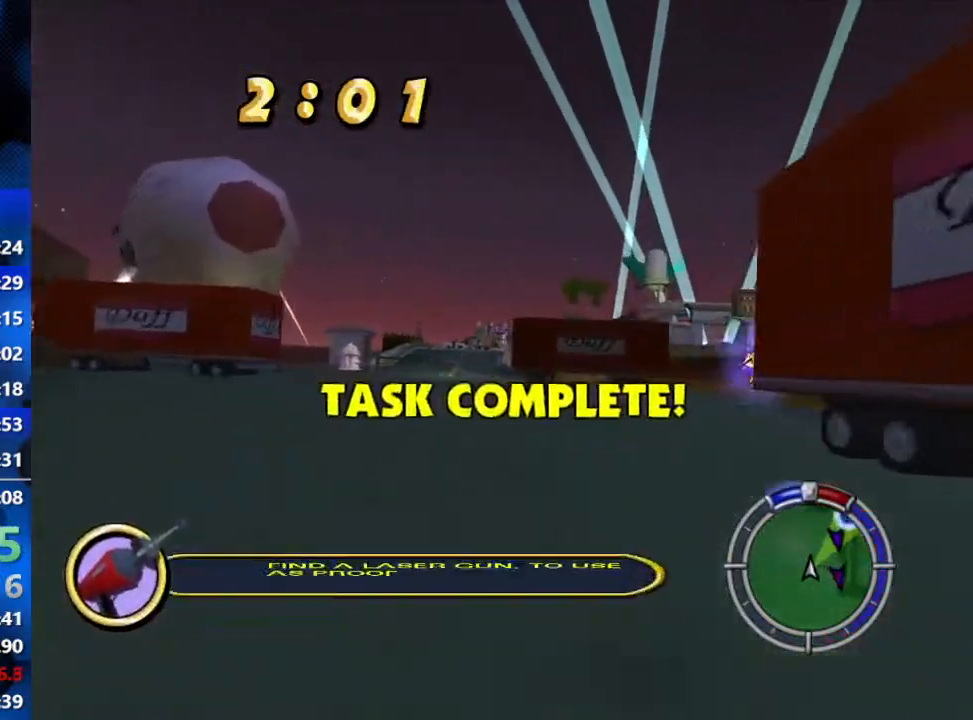
{"buttons": ["R2"], "left_stick": "left", "right_stick": "center", "events": [[200, "left_stick", "left"]]}
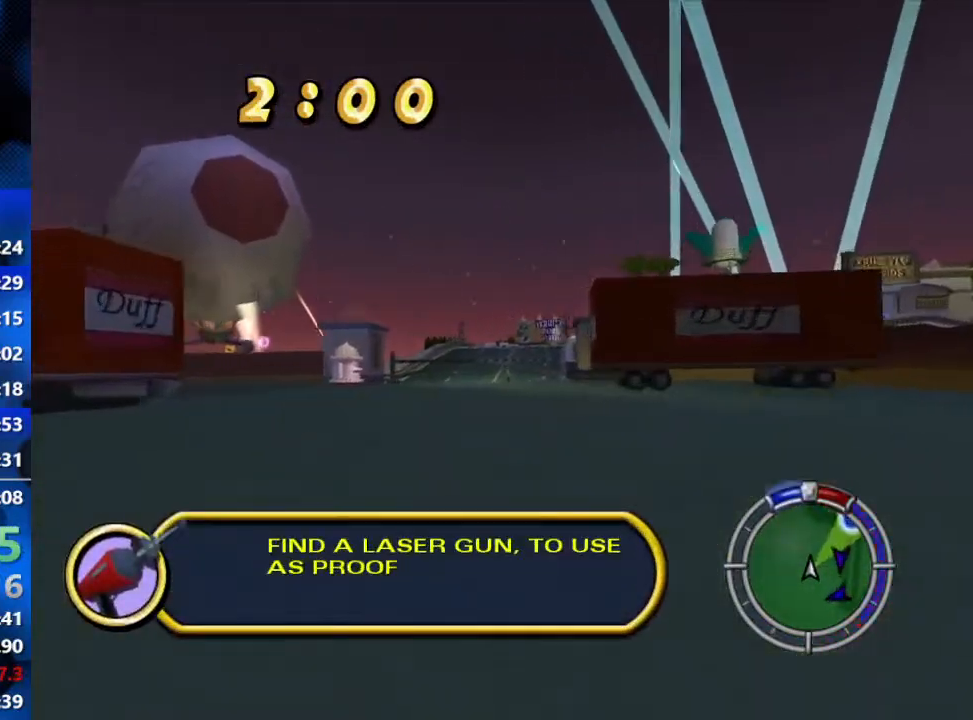
{"buttons": ["L2", "R2"], "left_stick": "left", "right_stick": "center", "events": [[67, "R2", "up"], [133, "L2", "down"], [383, "L2", "up"], [467, "L2", "down"], [467, "R2", "down"]]}
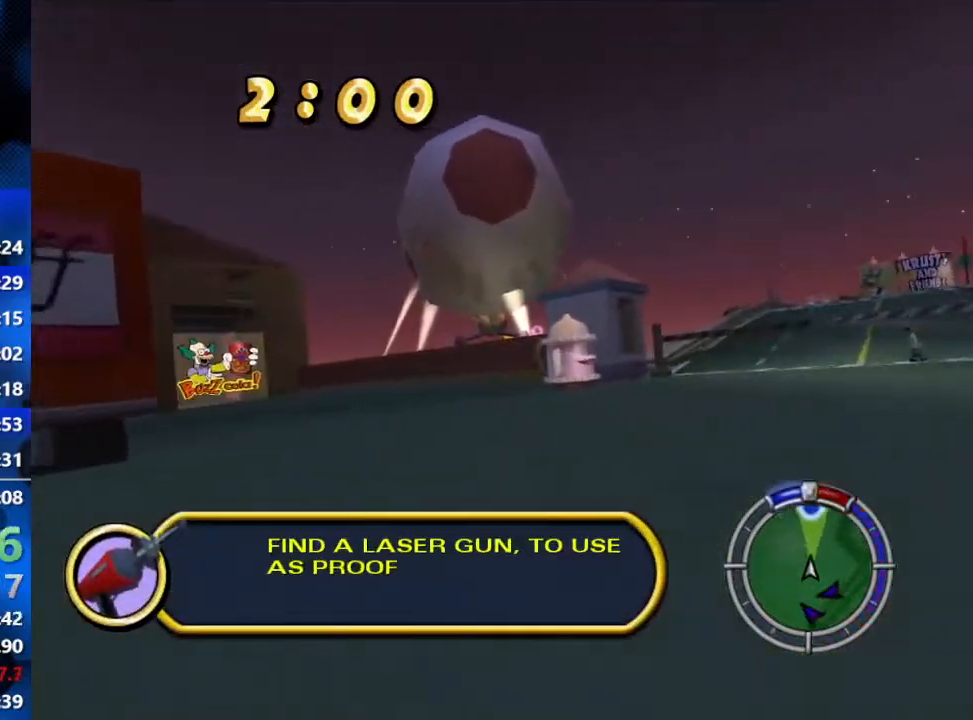
{"buttons": ["R2"], "left_stick": "down-left", "right_stick": "center", "events": [[117, "L2", "up"], [383, "left_stick", "center"], [500, "left_stick", "down-left"]]}
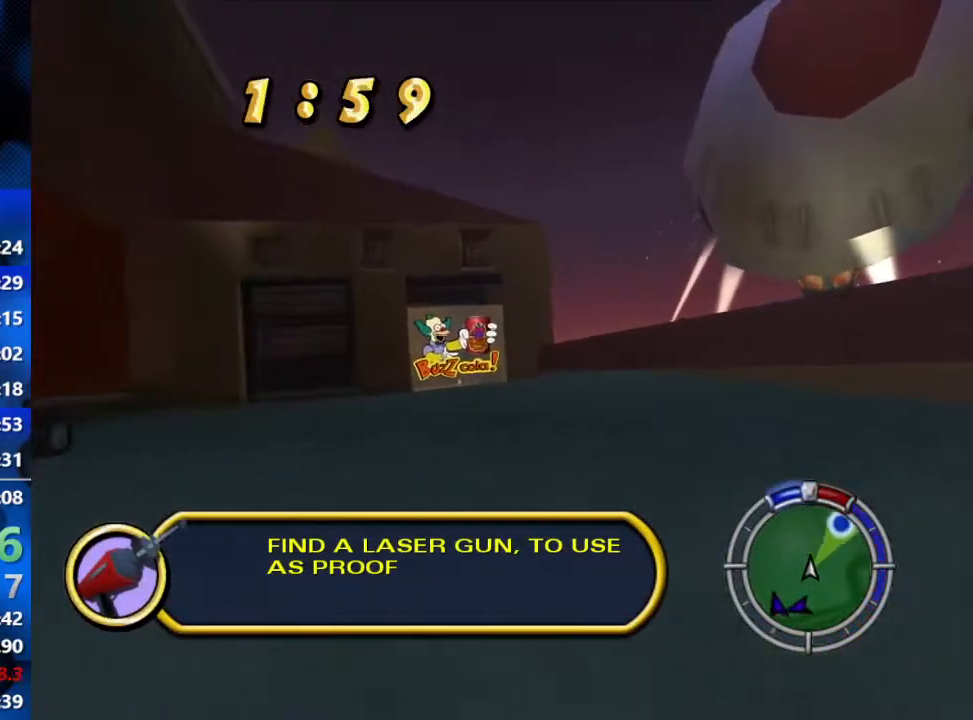
{"buttons": ["R2"], "left_stick": "down-left", "right_stick": "center", "events": [[283, "left_stick", "center"], [400, "left_stick", "down-left"]]}
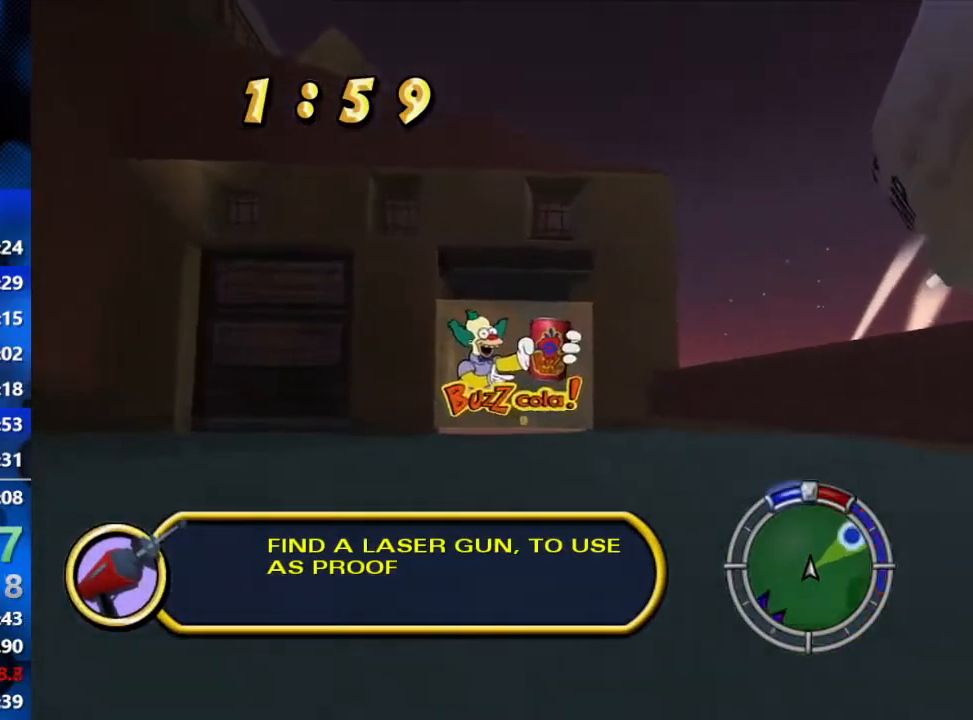
{"buttons": ["R2"], "left_stick": "right", "right_stick": "center", "events": [[167, "left_stick", "center"], [200, "L1", "down"], [300, "L1", "up"], [300, "left_stick", "right"], [350, "L1", "down"], [450, "L1", "up"]]}
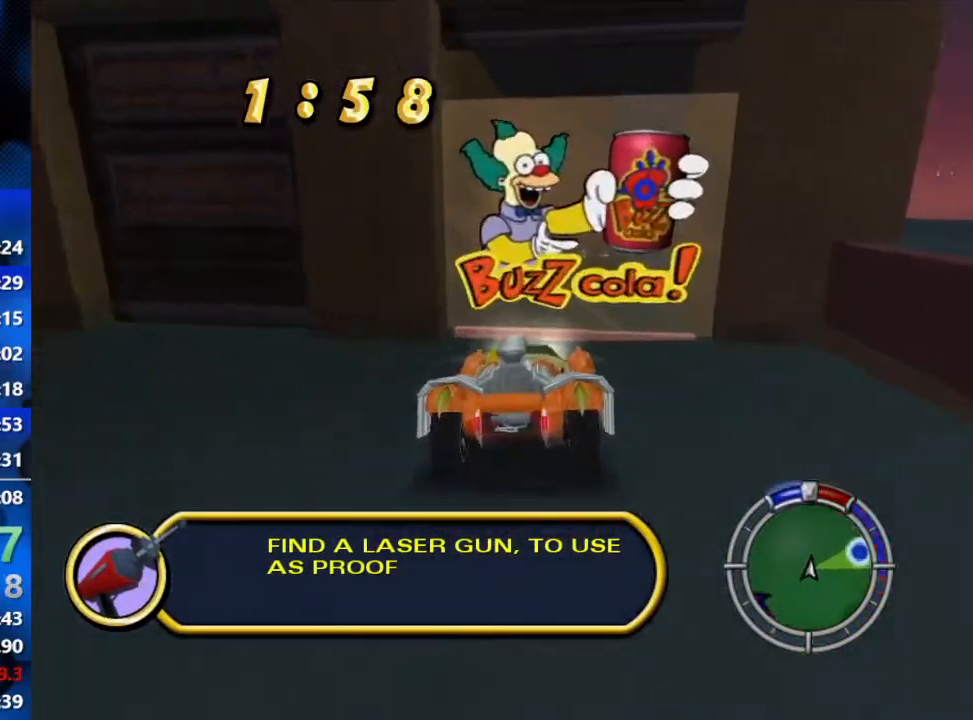
{"buttons": ["L2", "R1"], "left_stick": "left", "right_stick": "center", "events": [[150, "left_stick", "center"], [283, "R2", "up"], [450, "L2", "down"], [500, "R1", "down"], [500, "left_stick", "left"]]}